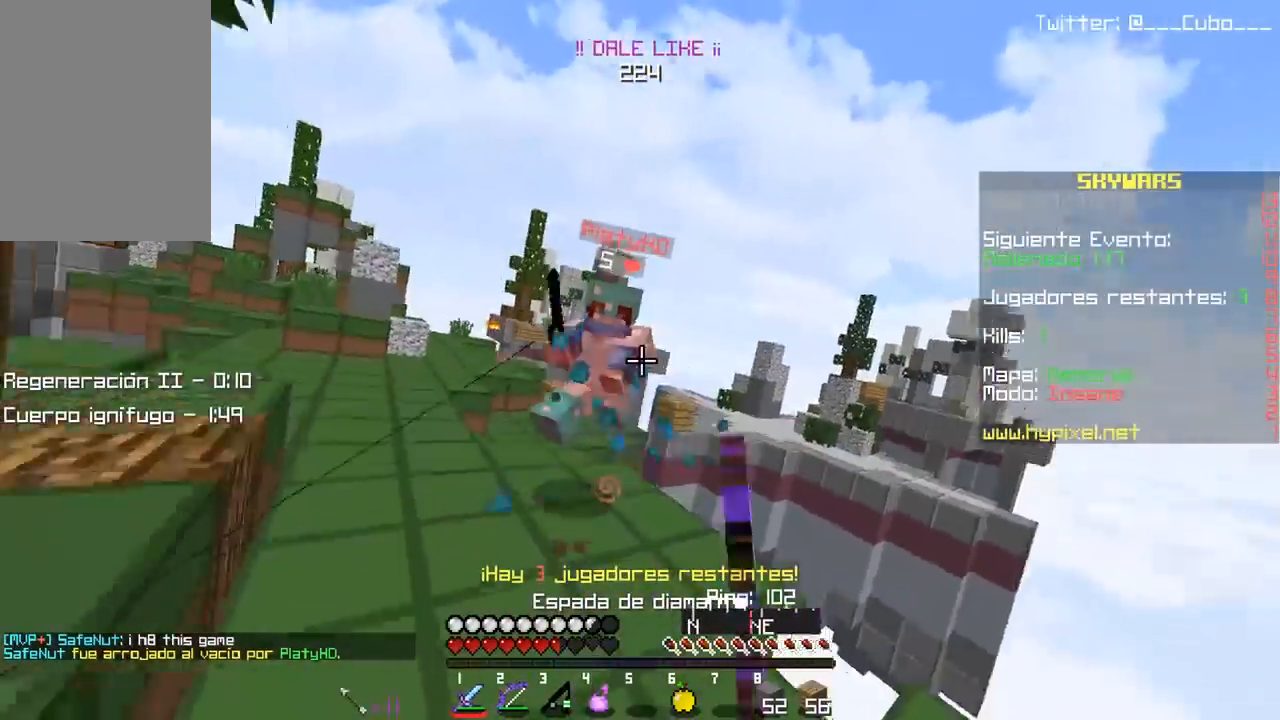
Gameplay with keyboard and mouse; each line is a JSON object with the keys and mouse buttons held at the frame after it. "events" lists presses ("down") and releases ("up") of "a", "d", "s", "w", "mouse_left" and "mouse_right" between this image and that frame as [ms after this image, input, new state], when the widget could be followed in between. "mouse_left", "mouse_right" = the "left", "right" buttons of the "mouse" list. No other keys are recorded. Fast repeated clicks can show as one long hold. Mouse movement is not recorded.
{"keys": ["d", "w"], "mouse": ["right"], "events": [[300, "mouse_left", "up"], [367, "mouse_right", "down"], [417, "a", "up"], [450, "d", "down"]]}
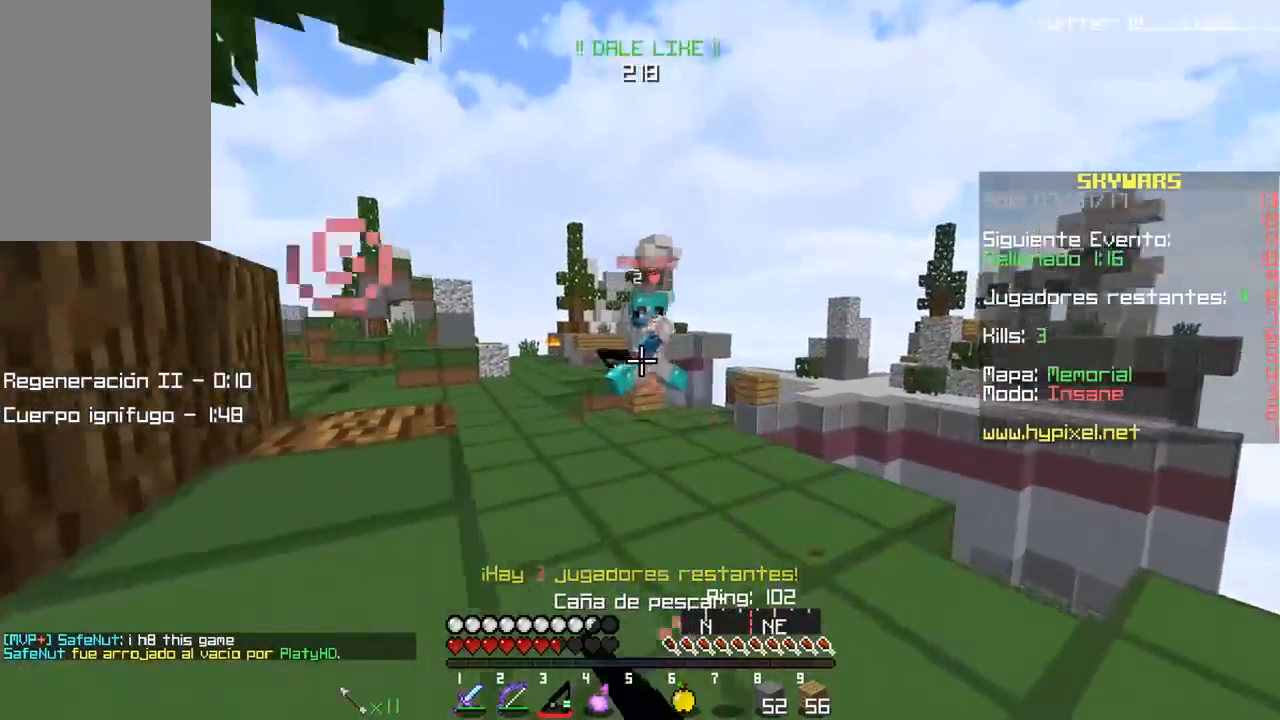
{"keys": ["a", "w"], "mouse": ["right"], "events": [[50, "mouse_right", "up"], [200, "w", "up"], [300, "mouse_right", "down"], [350, "a", "down"], [467, "d", "up"], [500, "w", "down"]]}
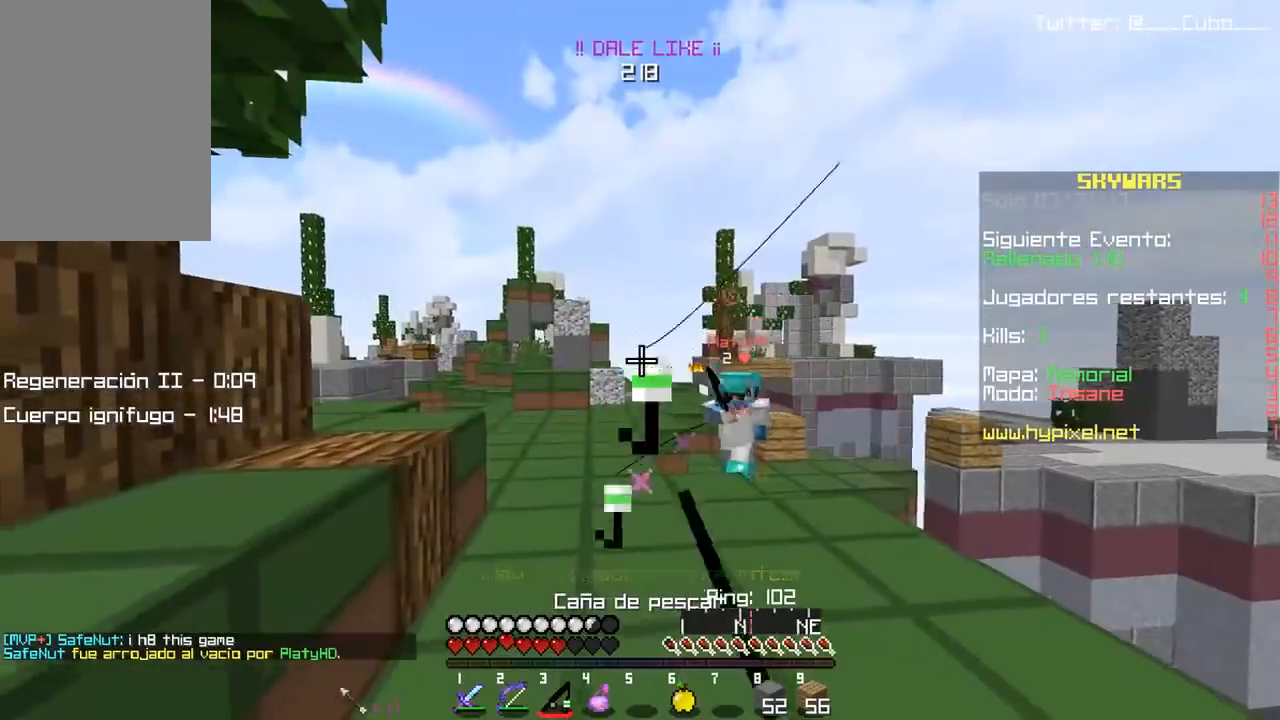
{"keys": ["a", "w"], "mouse": ["right"], "events": [[17, "mouse_right", "up"], [217, "a", "up"], [383, "a", "down"], [383, "mouse_right", "down"]]}
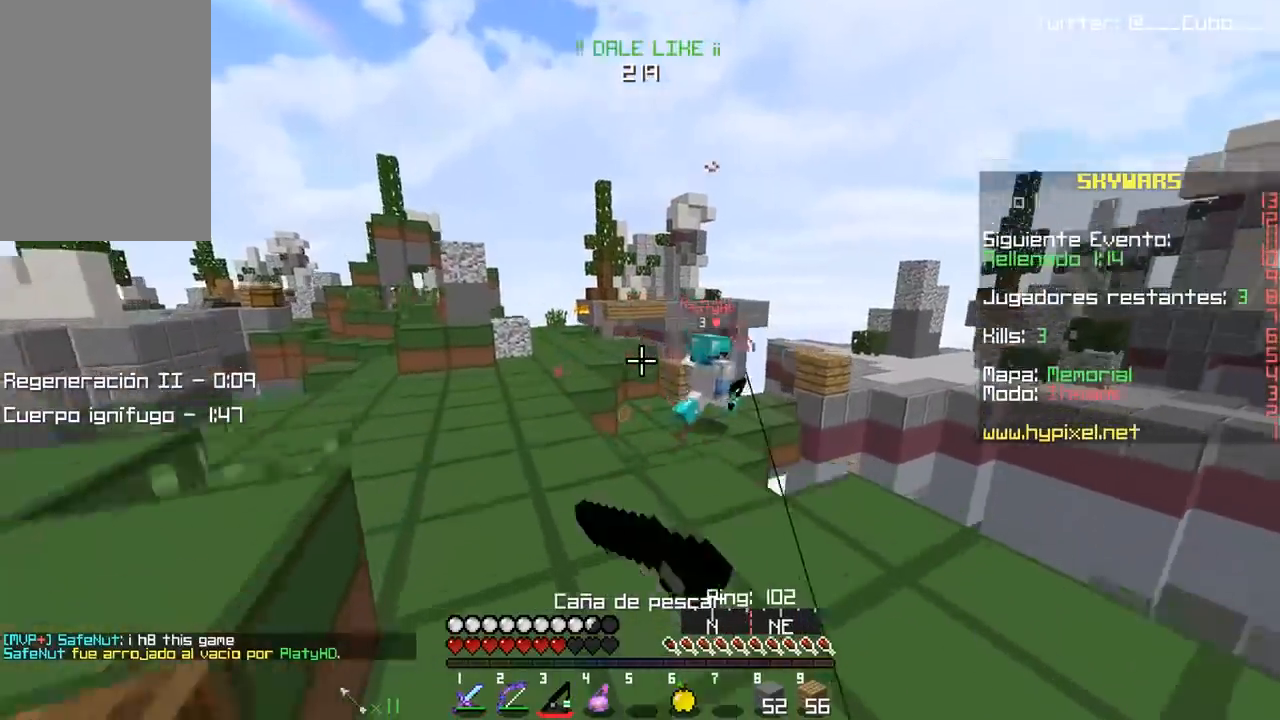
{"keys": ["w"], "mouse": [], "events": [[33, "a", "up"], [33, "mouse_right", "up"]]}
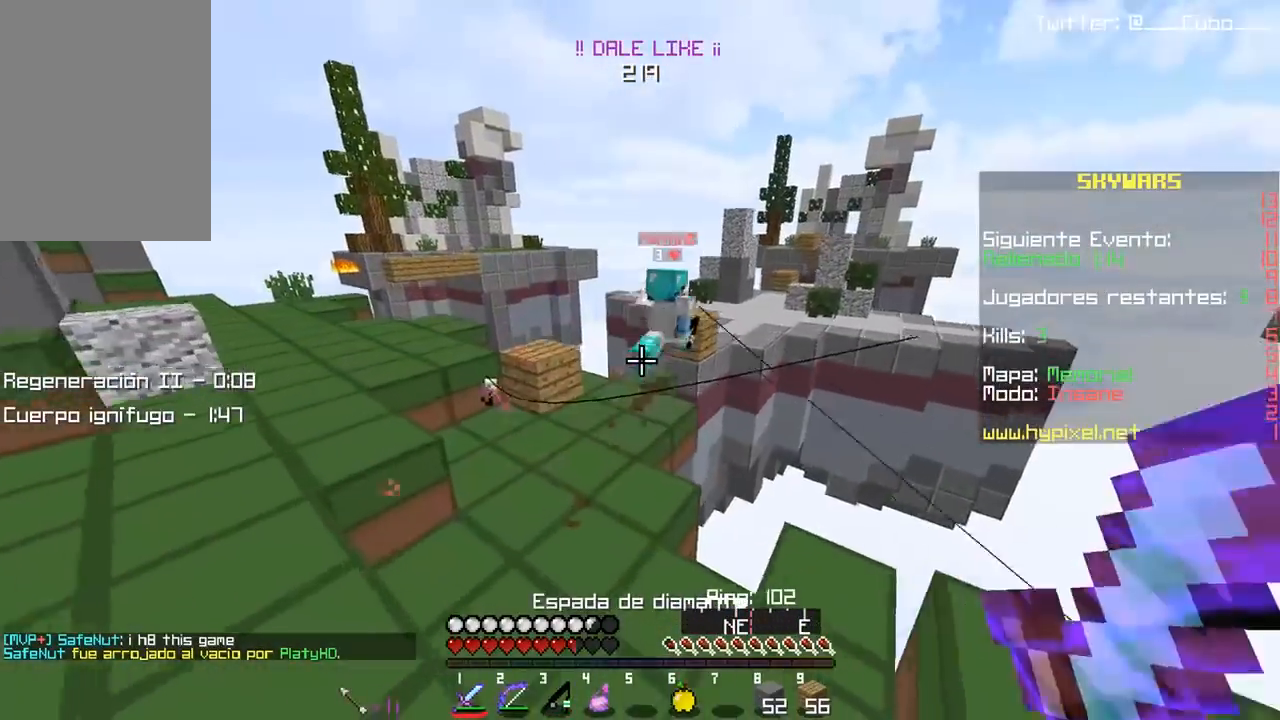
{"keys": ["w"], "mouse": [], "events": []}
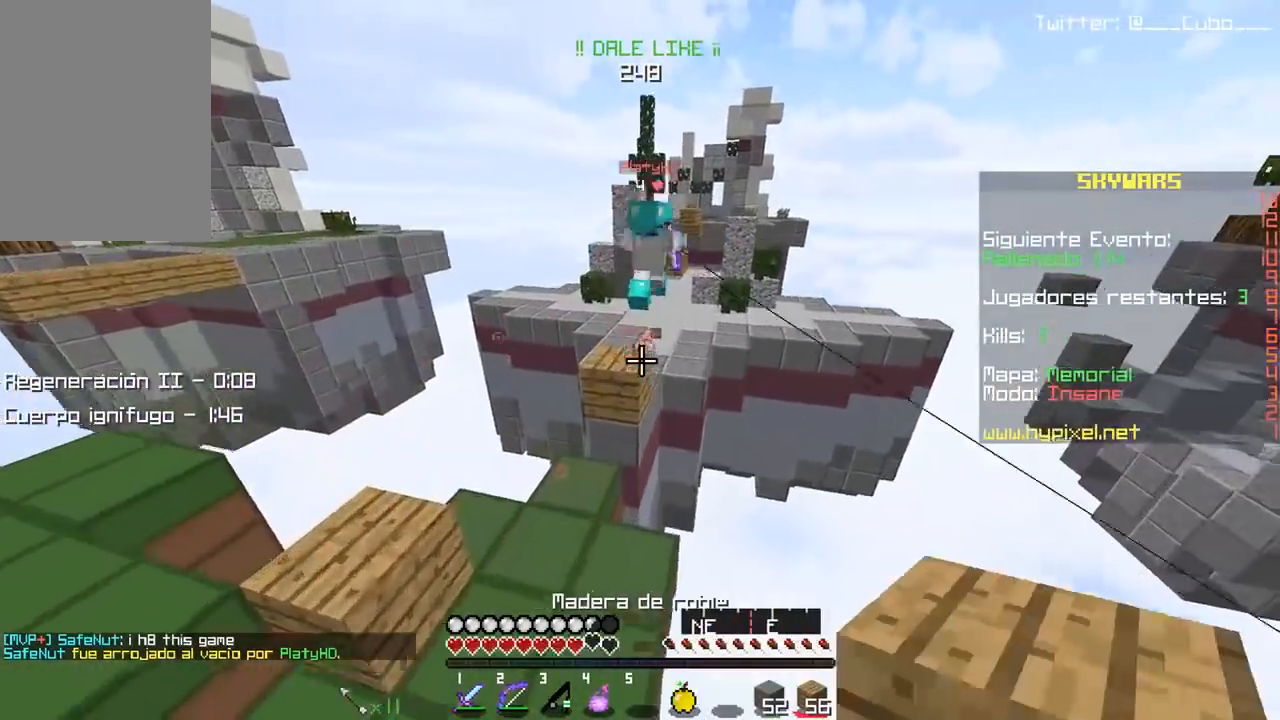
{"keys": ["w"], "mouse": [], "events": [[33, "a", "down"], [233, "a", "up"], [367, "mouse_right", "down"], [500, "mouse_right", "up"]]}
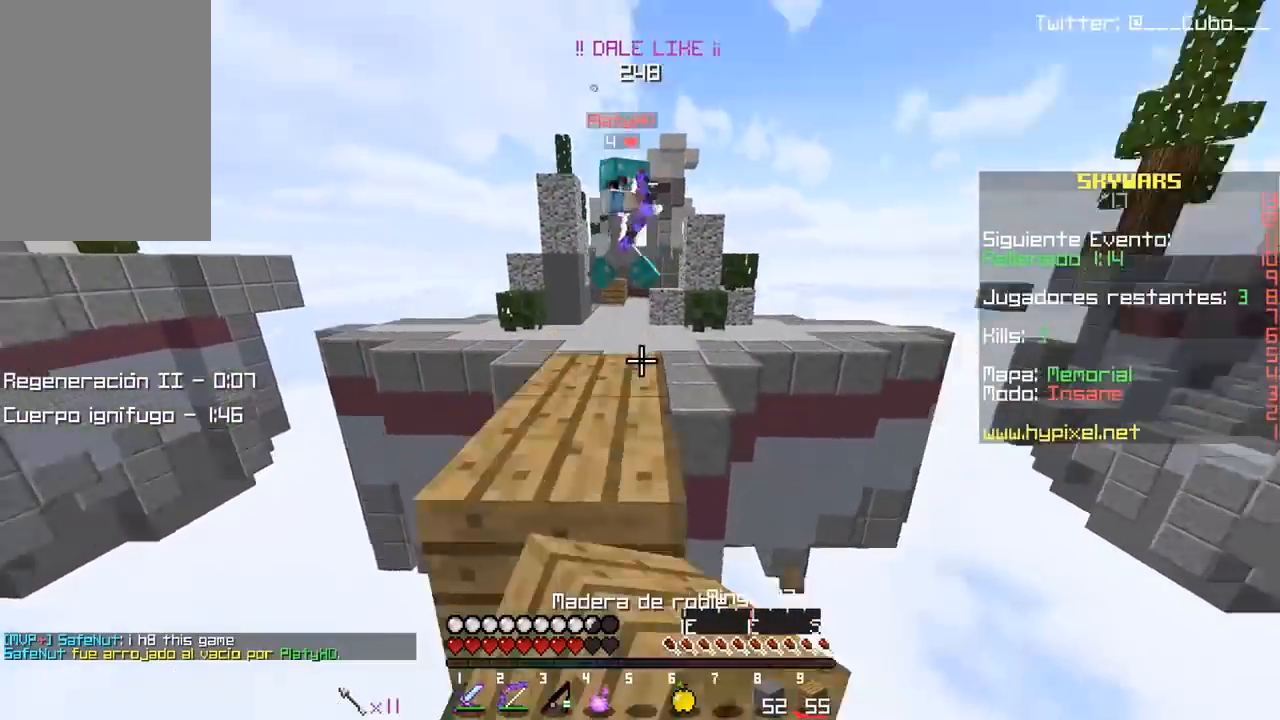
{"keys": ["w"], "mouse": [], "events": [[100, "mouse_right", "down"], [250, "mouse_right", "up"]]}
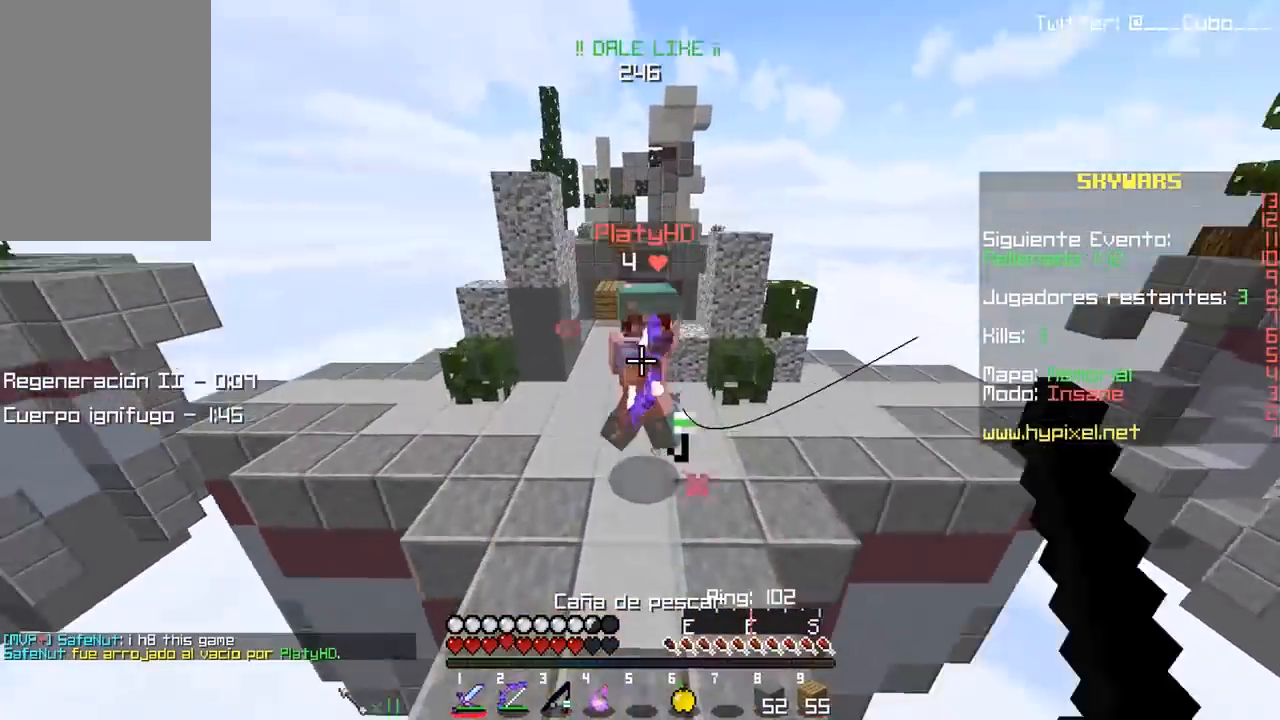
{"keys": ["w"], "mouse": [], "events": [[233, "mouse_right", "down"], [383, "mouse_right", "up"]]}
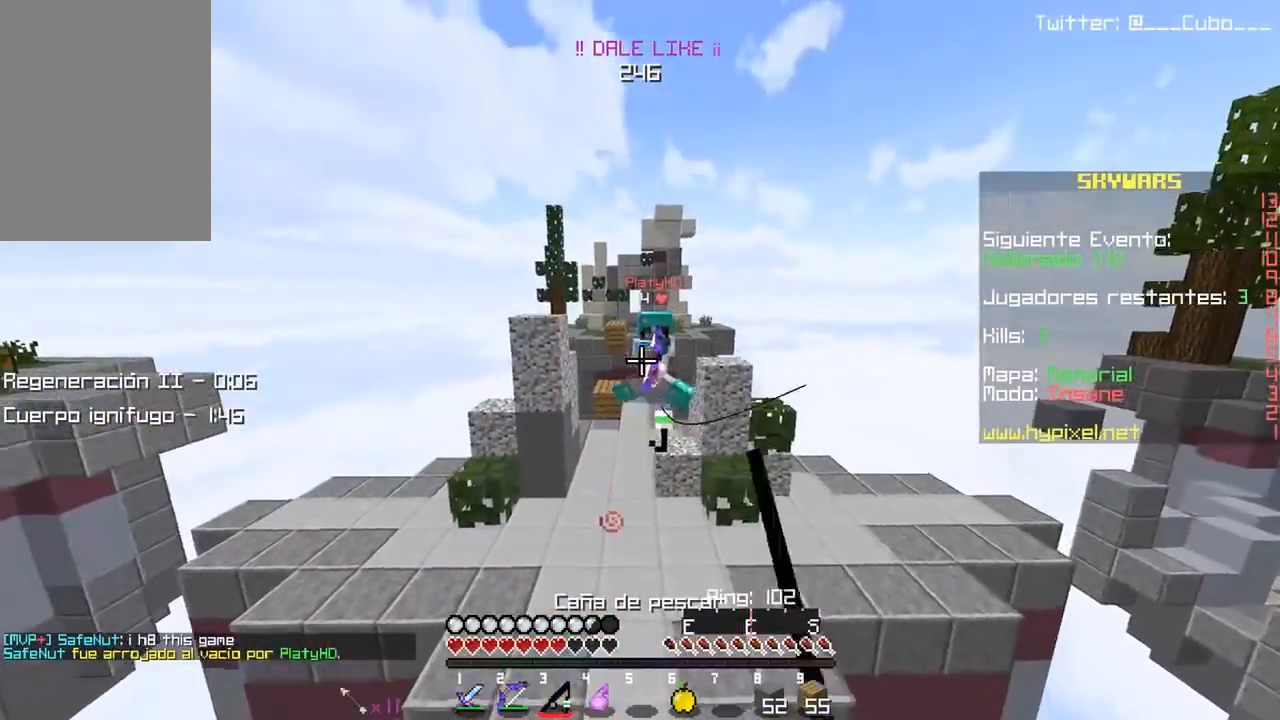
{"keys": ["d", "w"], "mouse": [], "events": [[100, "d", "down"], [183, "d", "up"], [200, "mouse_right", "down"], [300, "d", "down"], [317, "mouse_right", "up"], [350, "mouse_right", "down"], [450, "mouse_right", "up"]]}
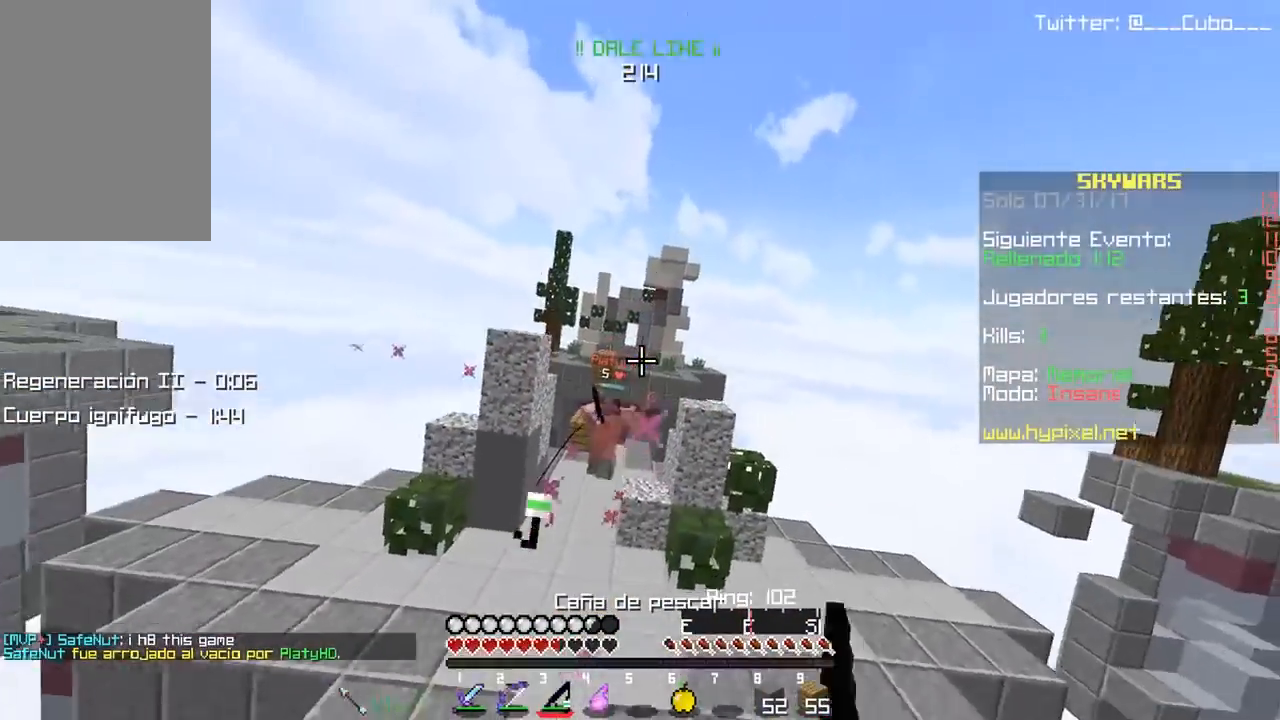
{"keys": ["a", "w"], "mouse": ["right"], "events": [[33, "d", "up"], [150, "a", "down"], [367, "mouse_right", "down"]]}
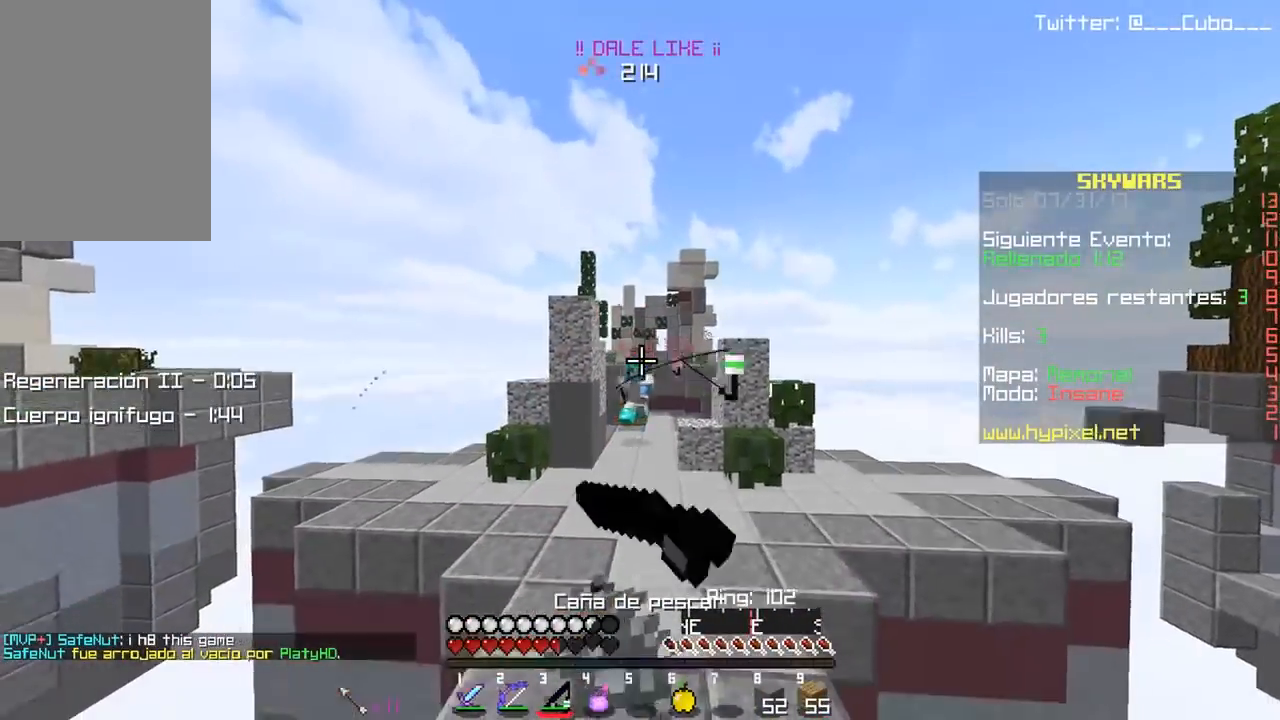
{"keys": ["w"], "mouse": ["right"], "events": [[17, "a", "up"], [167, "mouse_right", "up"], [200, "d", "down"], [367, "d", "up"], [383, "mouse_right", "down"], [467, "mouse_right", "up"], [500, "mouse_right", "down"]]}
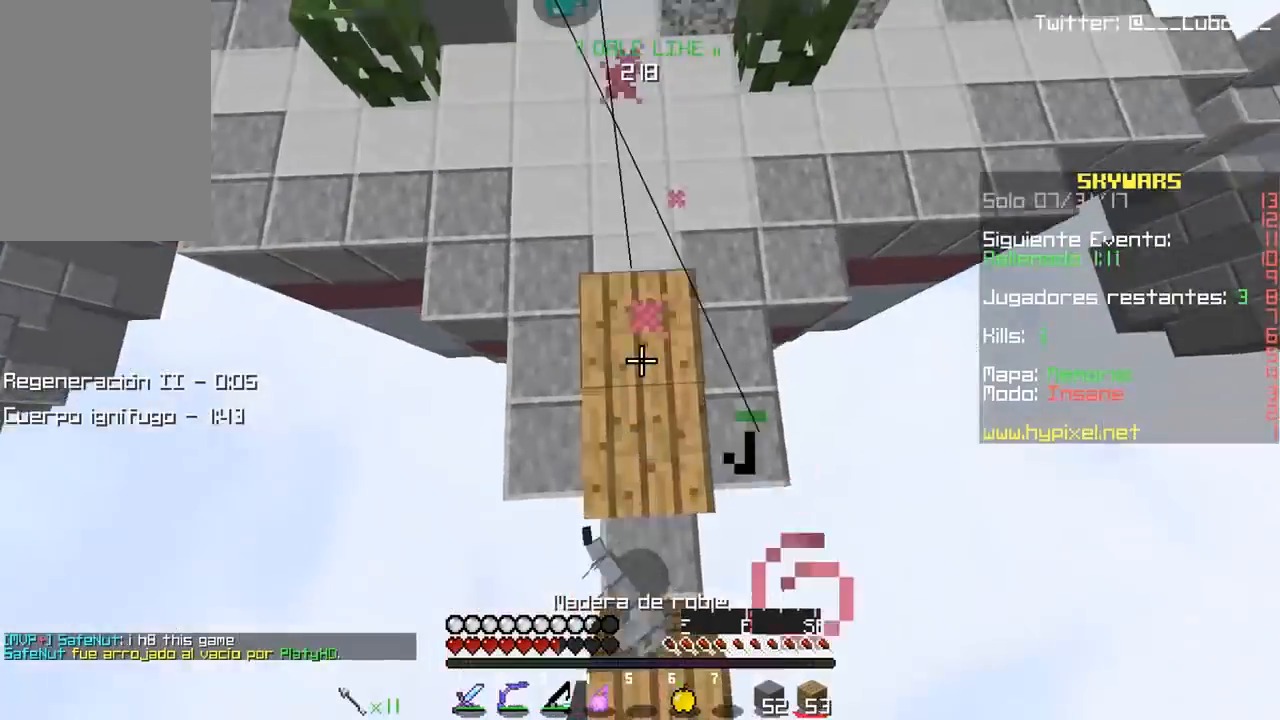
{"keys": ["d", "w"], "mouse": ["left"], "events": [[117, "mouse_right", "up"], [200, "d", "down"], [433, "mouse_left", "down"]]}
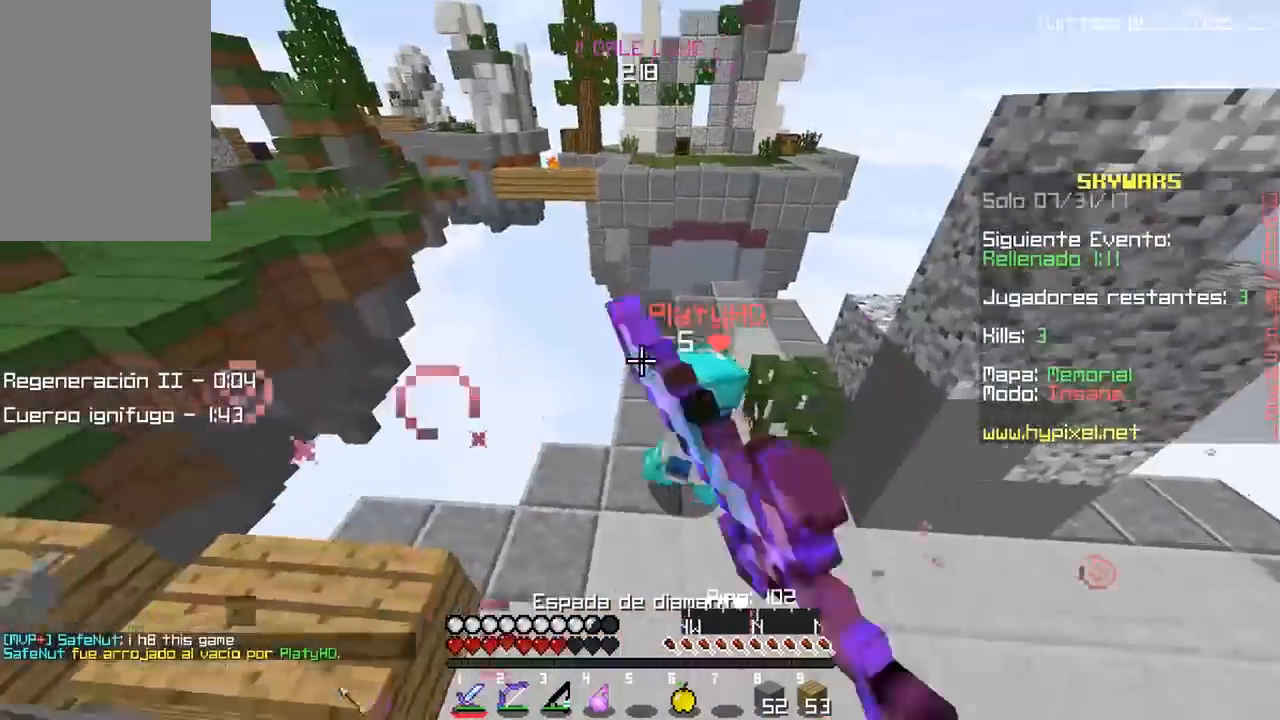
{"keys": ["d", "w"], "mouse": ["left"], "events": []}
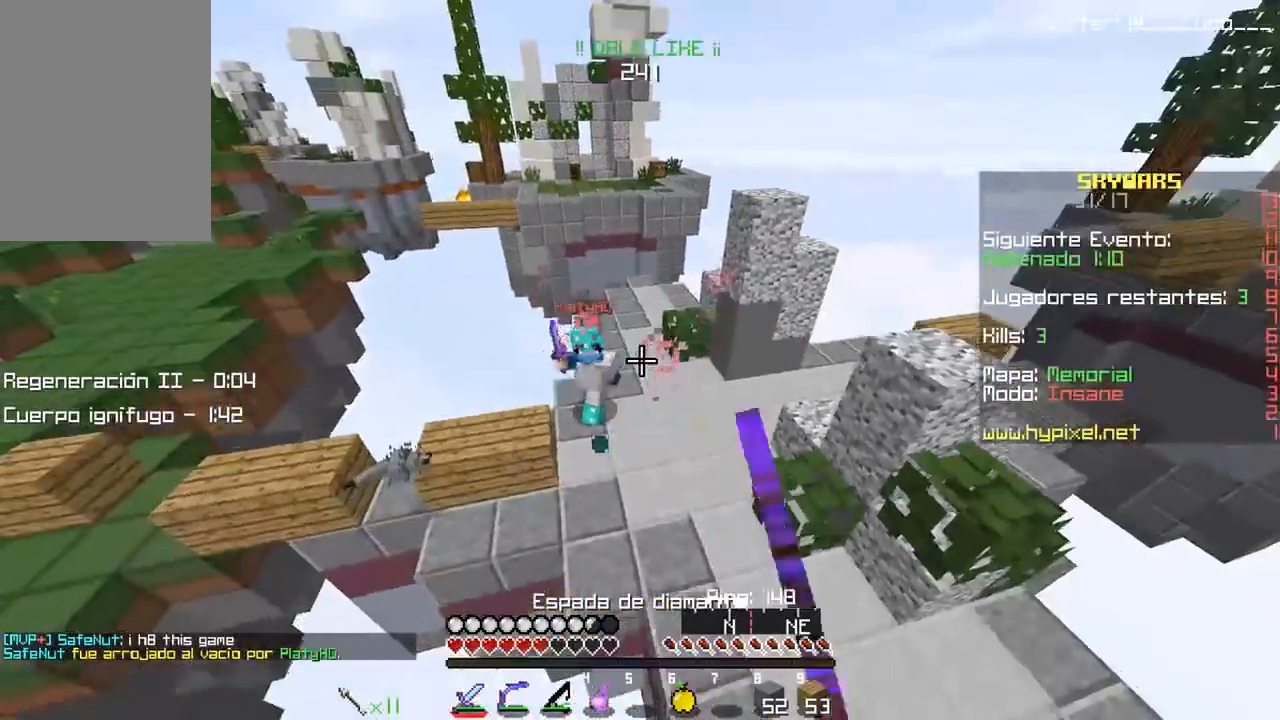
{"keys": ["d", "w"], "mouse": [], "events": [[33, "mouse_left", "up"], [117, "mouse_right", "down"], [283, "mouse_right", "up"]]}
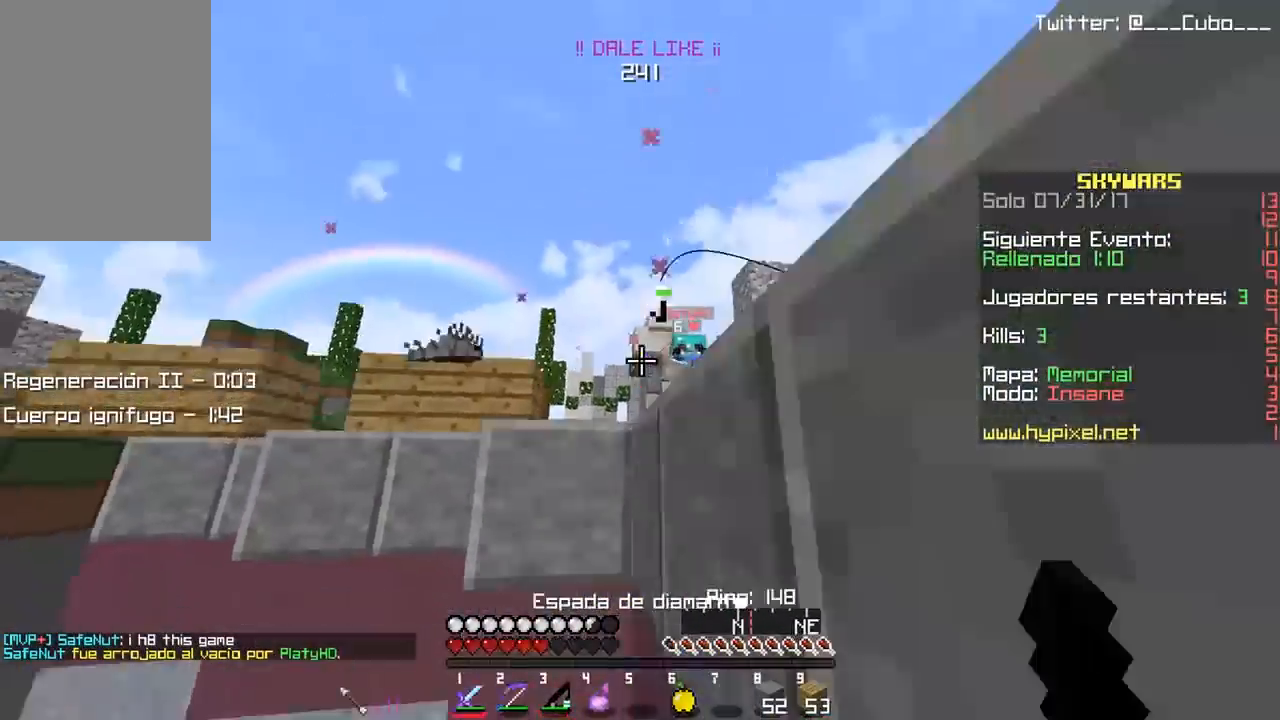
{"keys": [], "mouse": [], "events": [[350, "d", "up"], [350, "w", "up"]]}
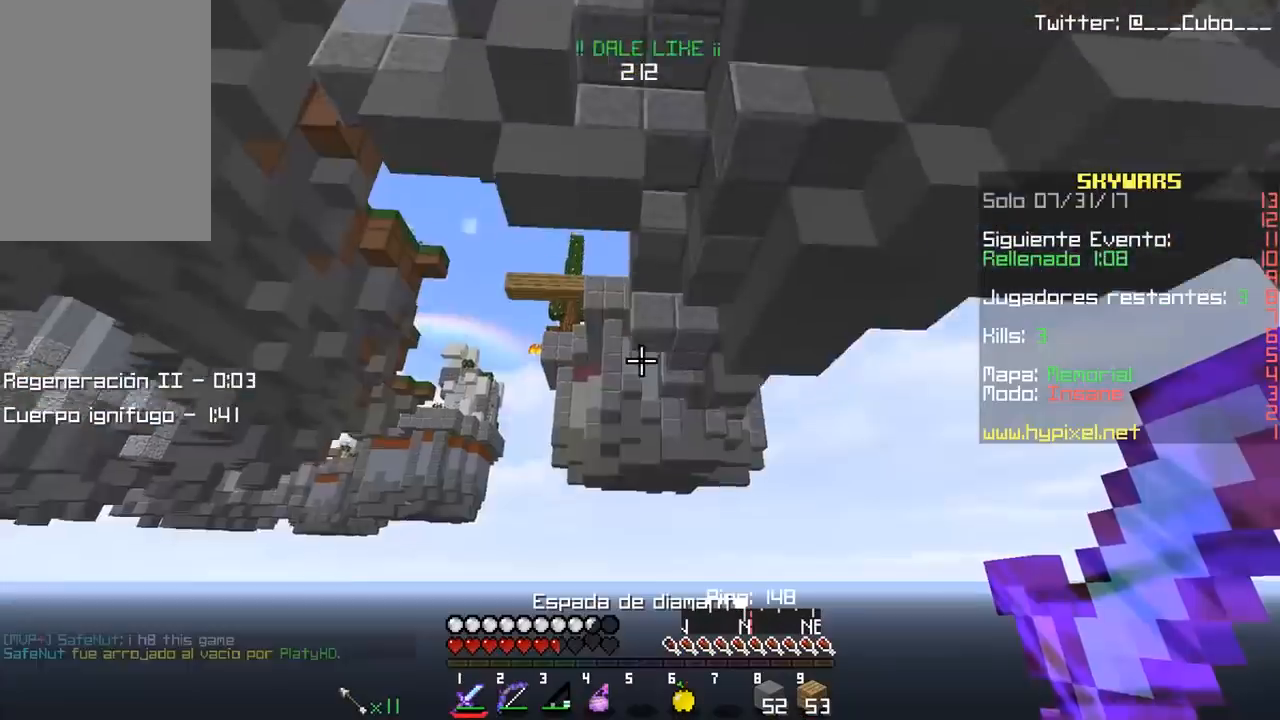
{"keys": [], "mouse": [], "events": []}
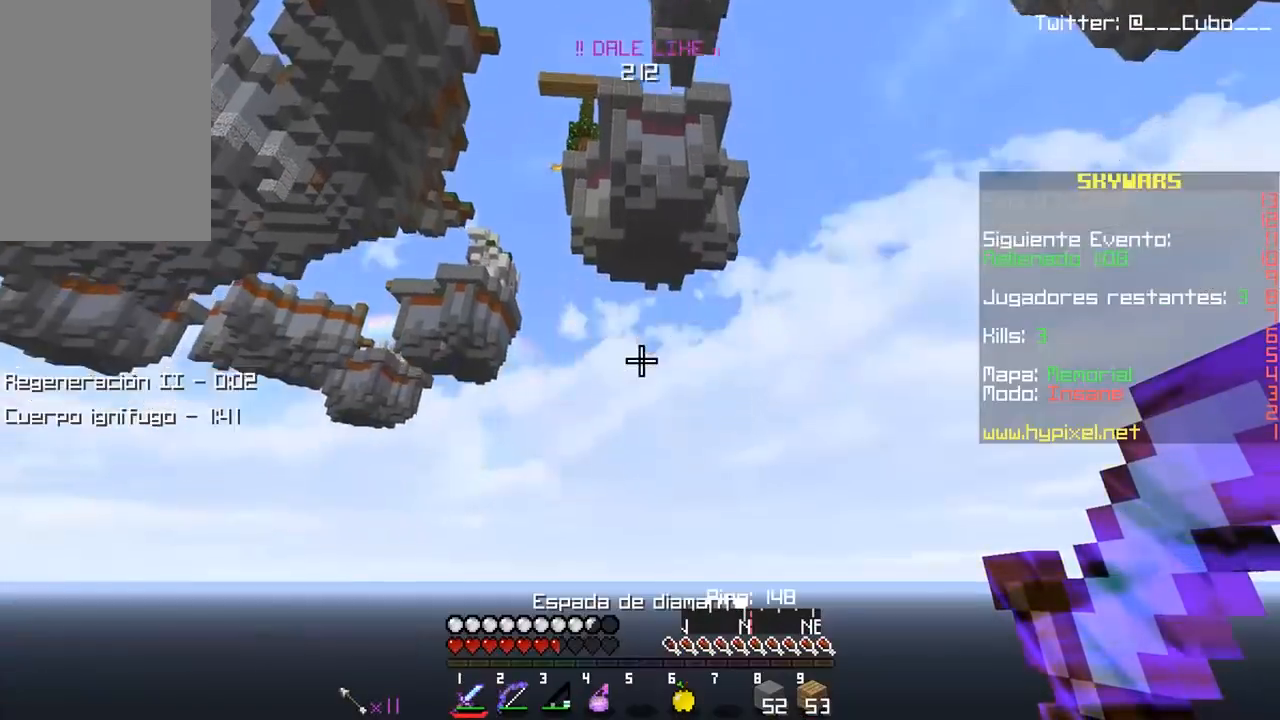
{"keys": [], "mouse": [], "events": []}
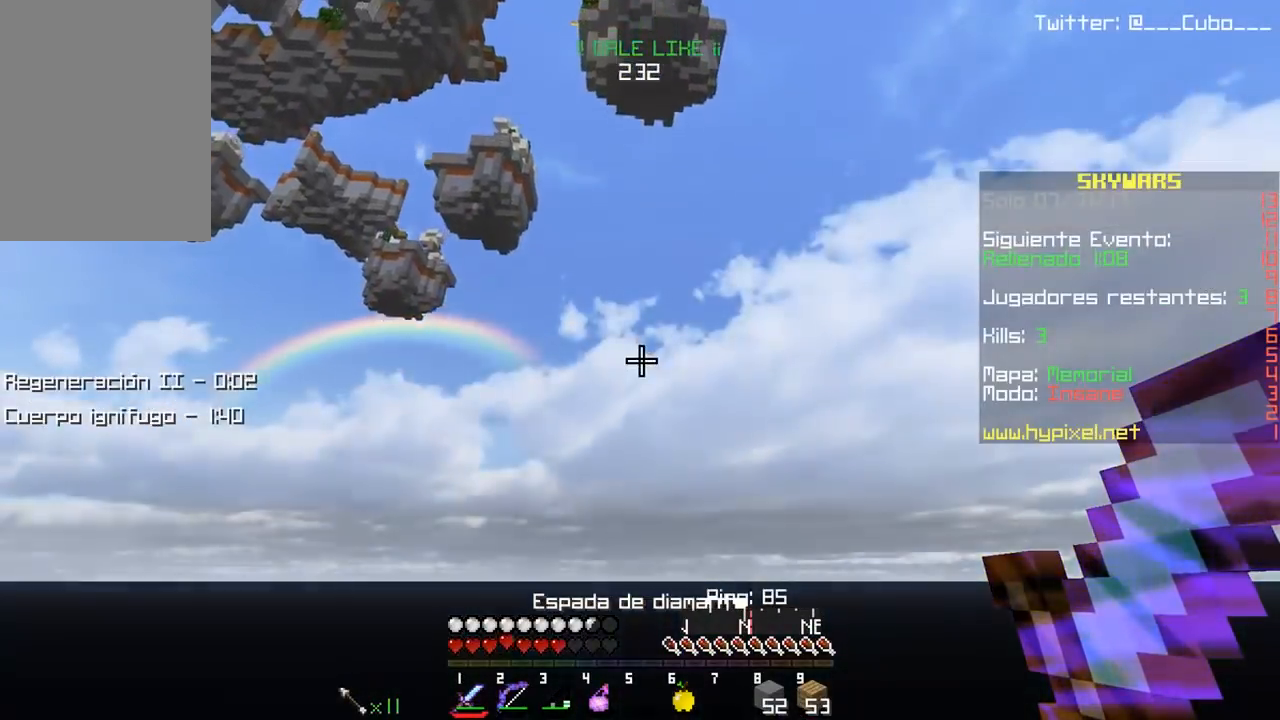
{"keys": [], "mouse": [], "events": []}
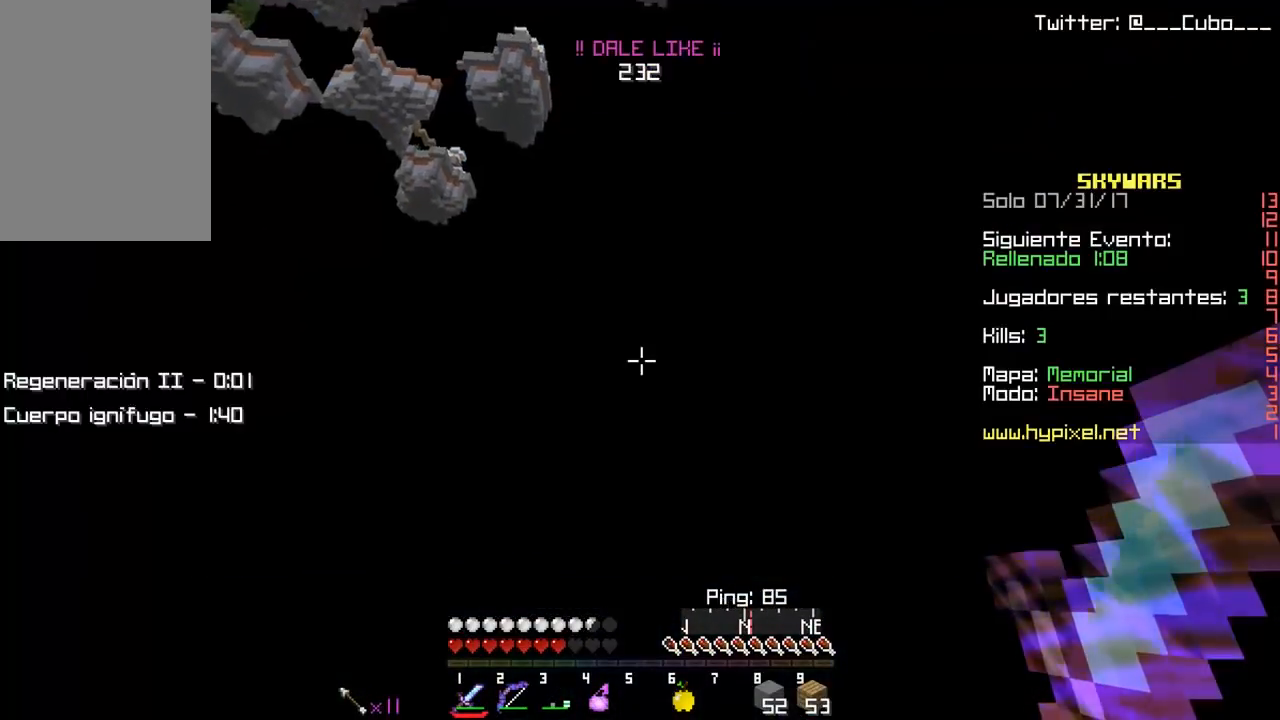
{"keys": [], "mouse": [], "events": []}
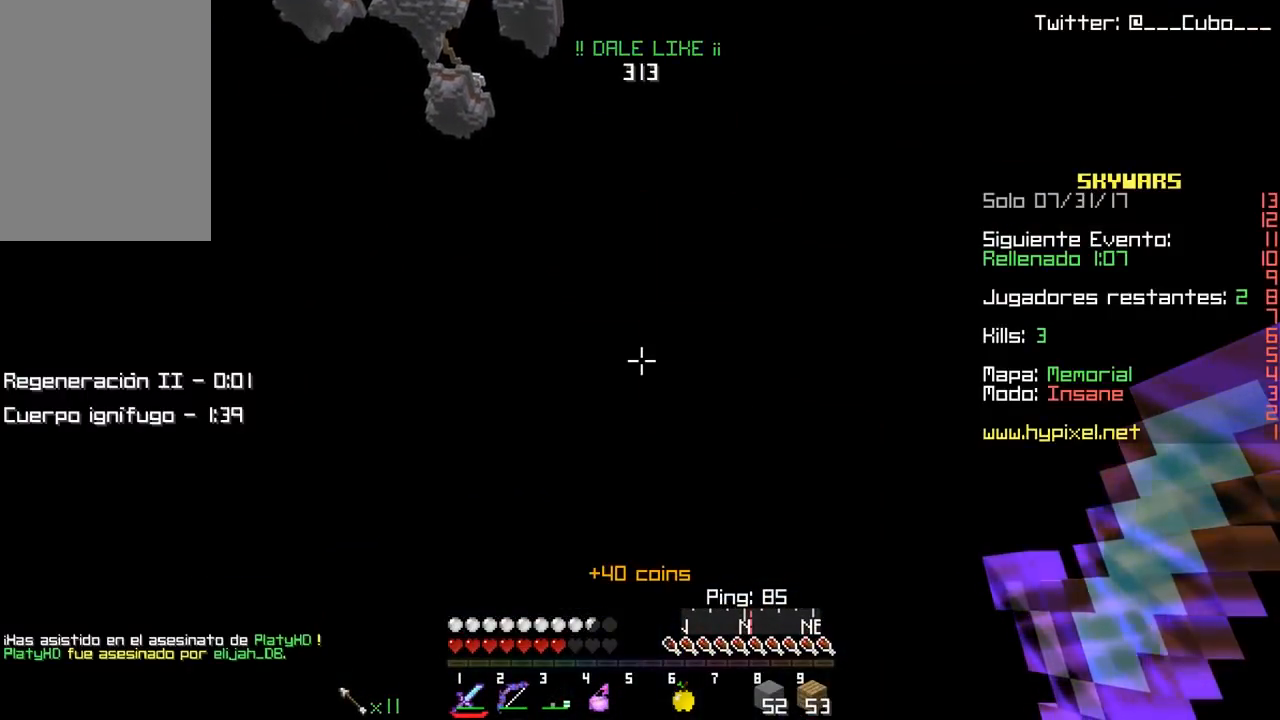
{"keys": [], "mouse": [], "events": []}
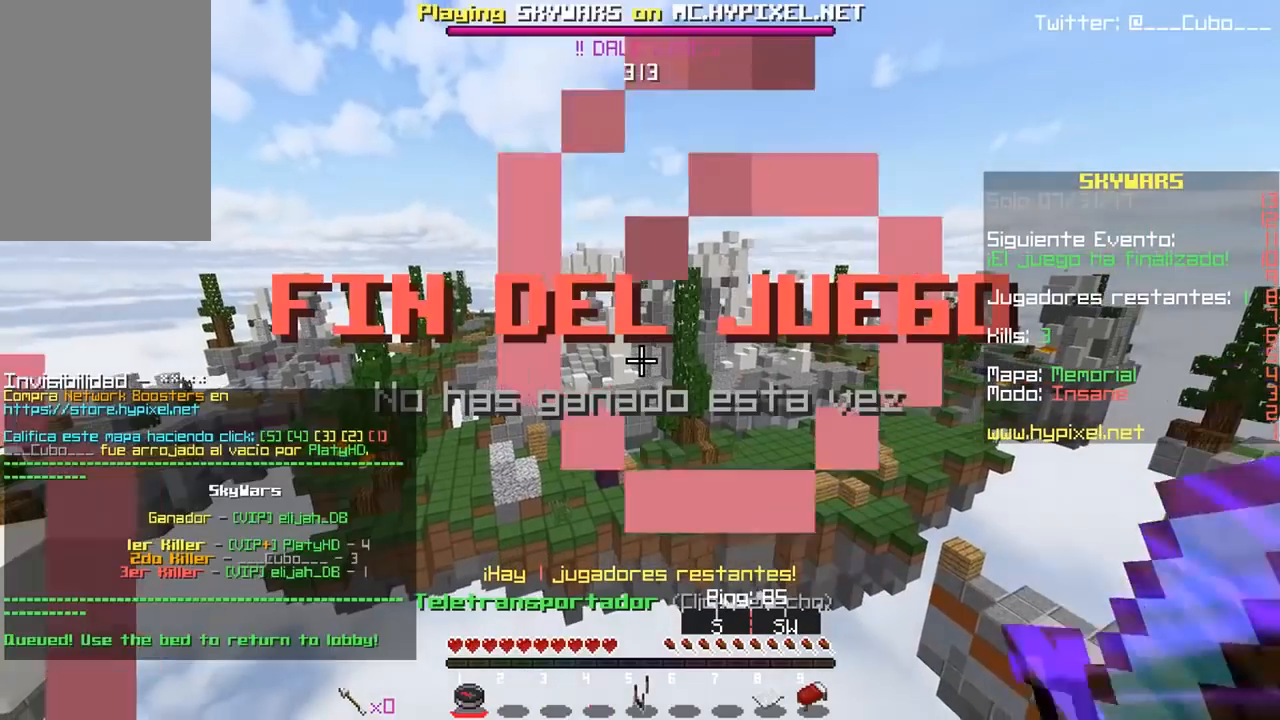
{"keys": [], "mouse": [], "events": []}
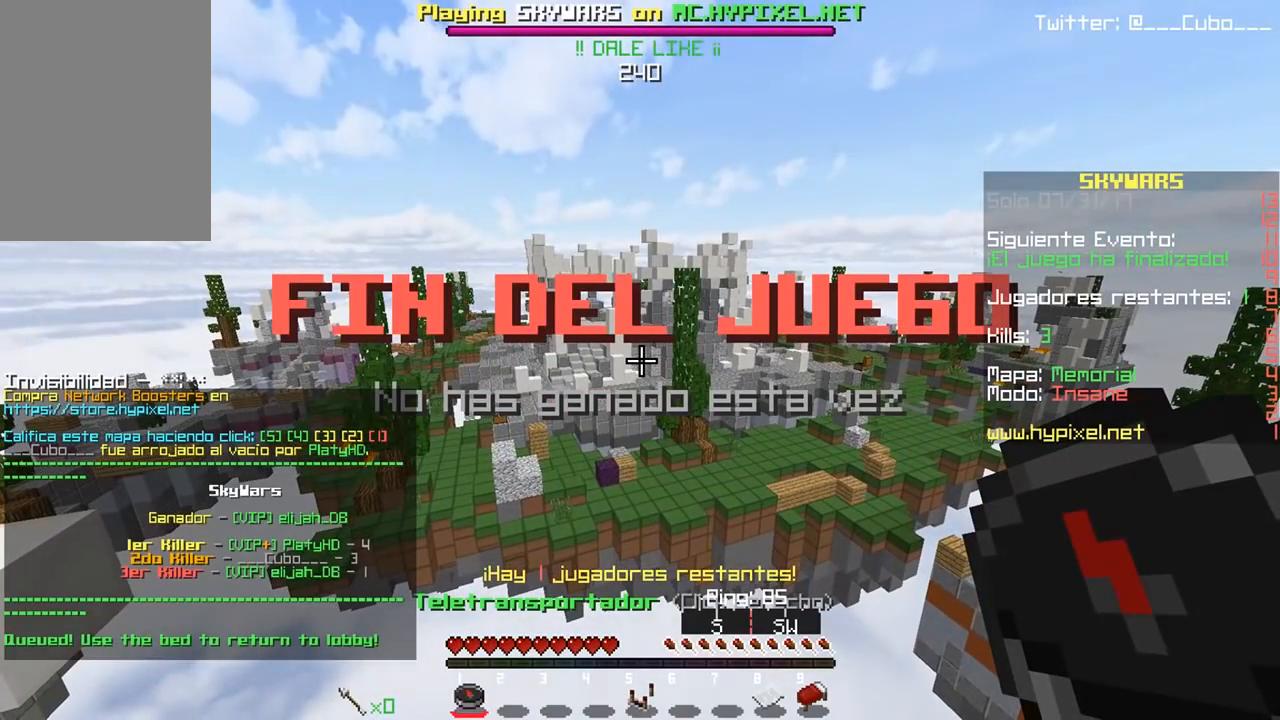
{"keys": [], "mouse": [], "events": []}
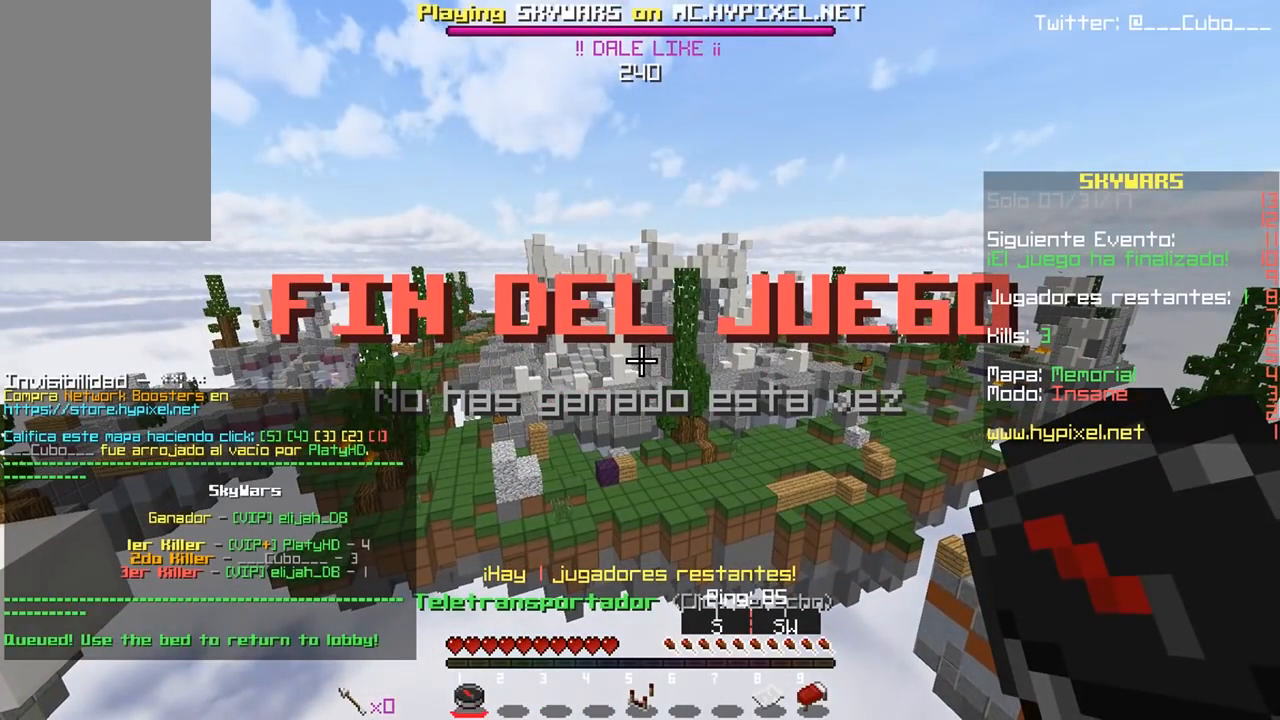
{"keys": [], "mouse": [], "events": []}
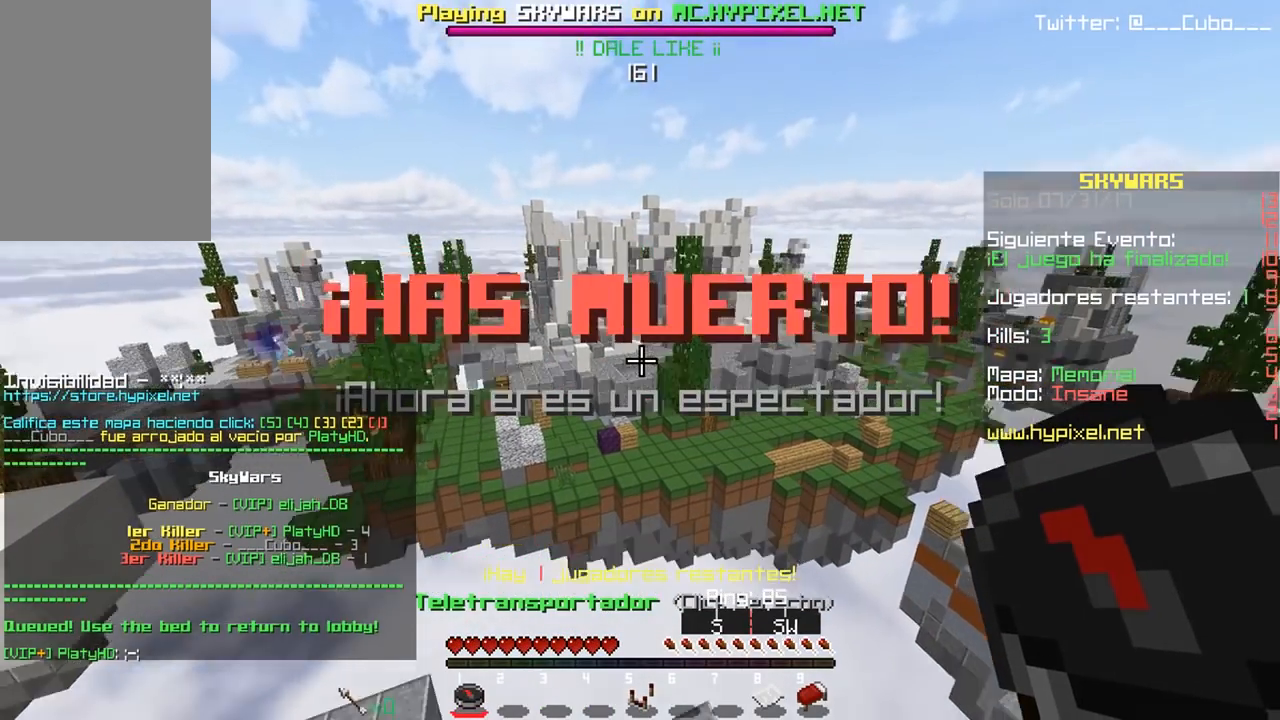
{"keys": [], "mouse": [], "events": [[50, "w", "down"], [317, "w", "up"]]}
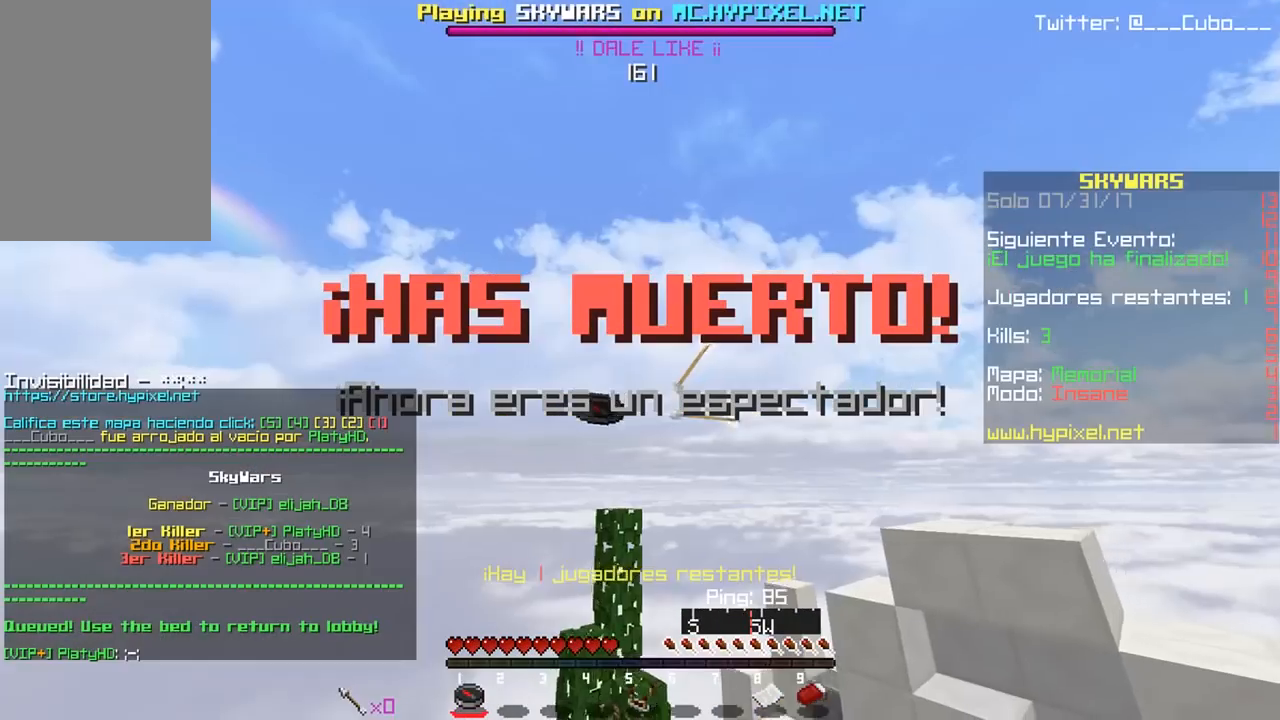
{"keys": [], "mouse": [], "events": []}
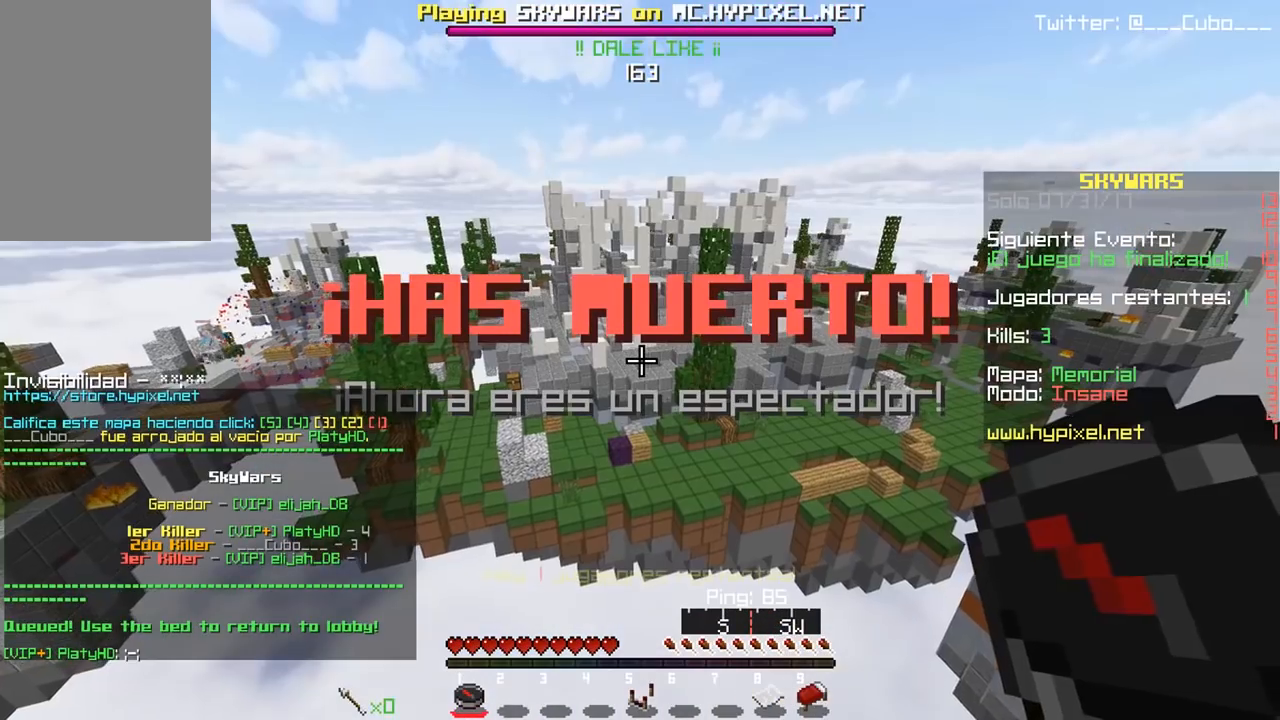
{"keys": ["d", "w"], "mouse": [], "events": [[350, "w", "down"], [500, "d", "down"]]}
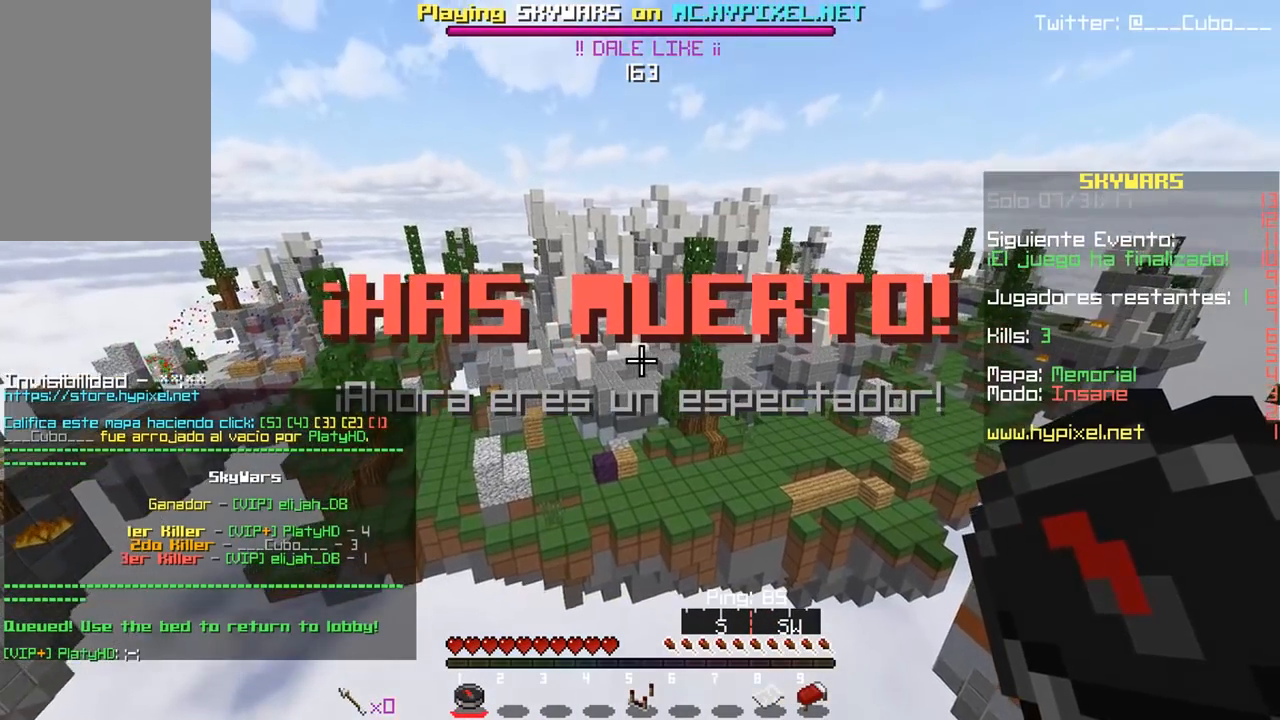
{"keys": [], "mouse": [], "events": [[117, "w", "up"], [217, "d", "up"]]}
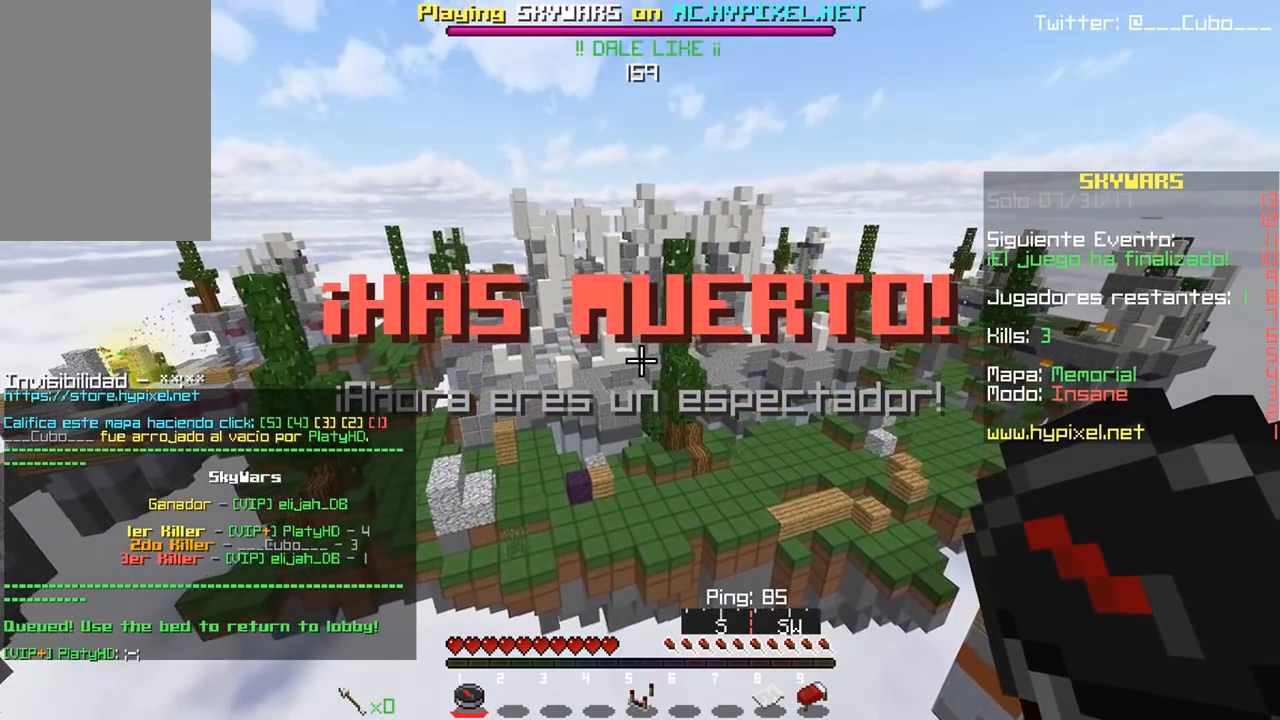
{"keys": [], "mouse": [], "events": []}
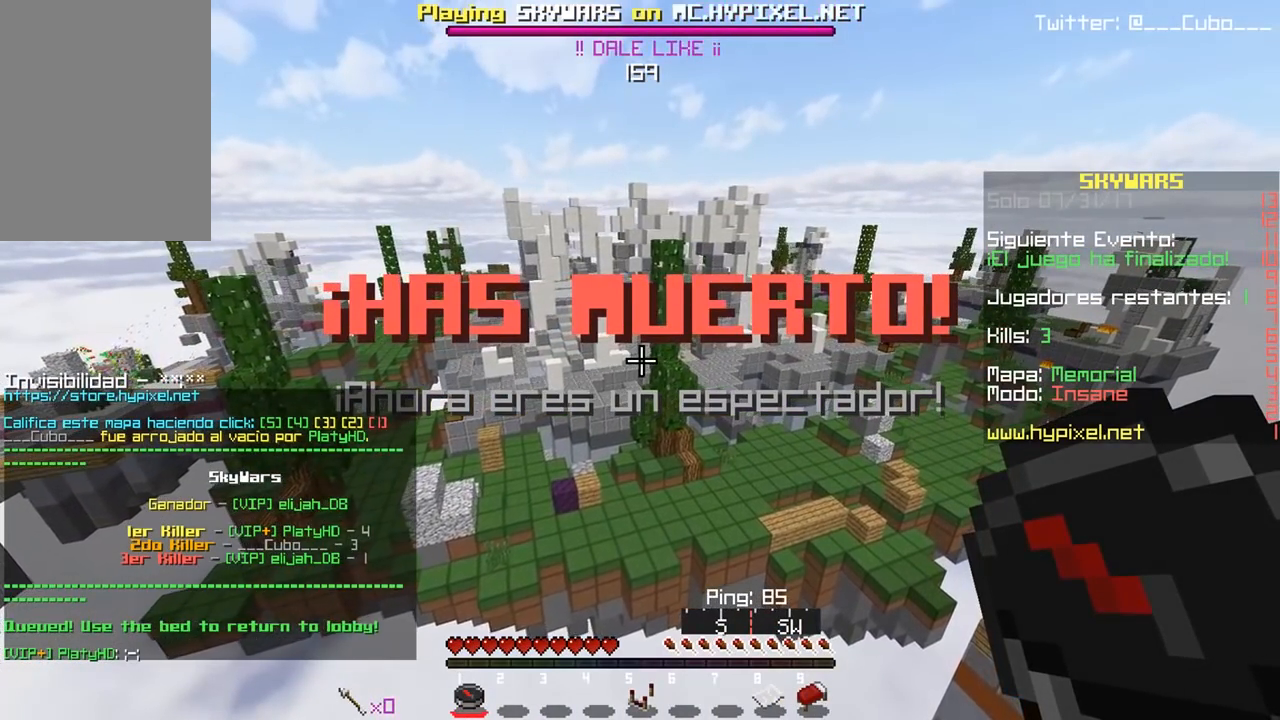
{"keys": [], "mouse": [], "events": []}